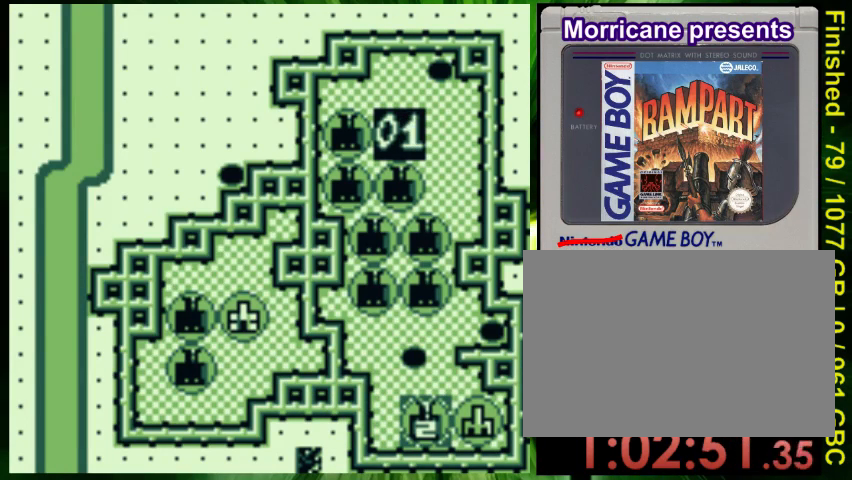
Gameplay with a controller (Nintendo layout); each line is a JSON object with the inputs held at the frame after it. "events" lists button and stick changes between this image and that frame as [ms after this image, input, new state], when the widget could be followed in between. Not read: L3 R3 START.
{"buttons": [], "events": []}
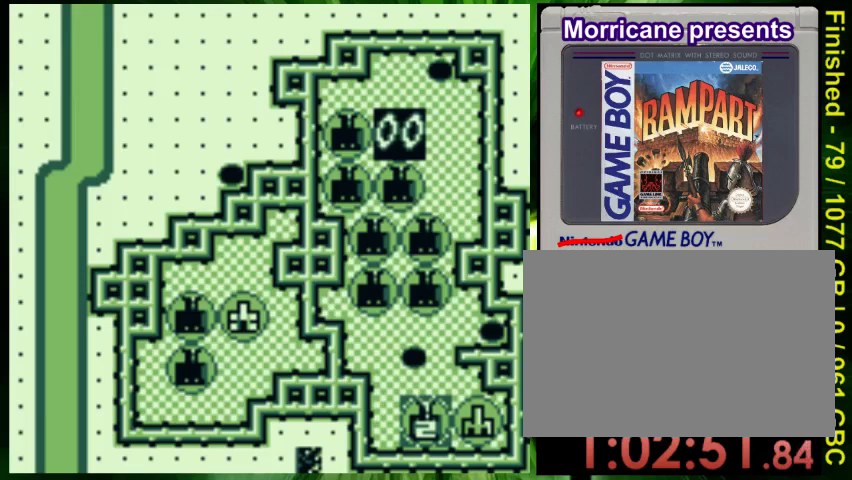
{"buttons": [], "events": [[167, "SELECT", "down"], [333, "SELECT", "up"]]}
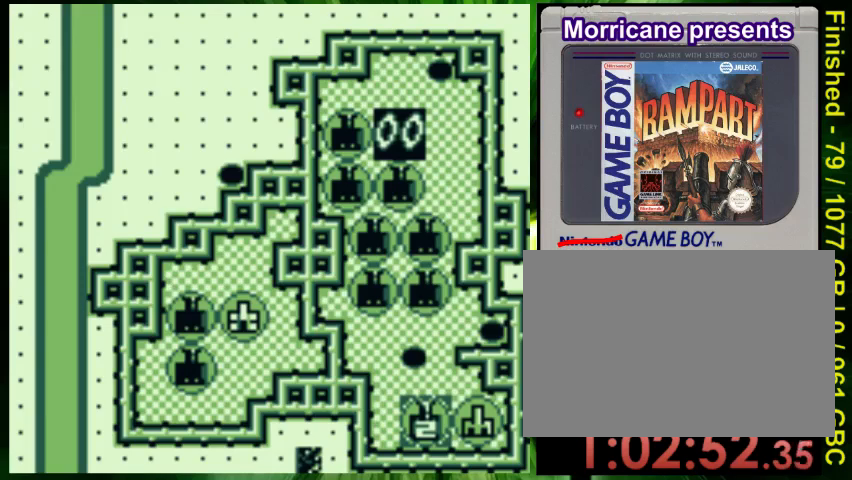
{"buttons": [], "events": []}
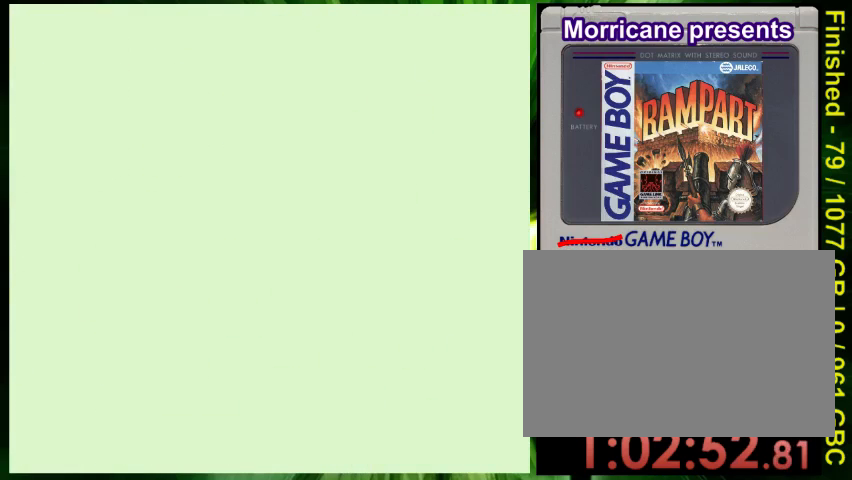
{"buttons": [], "events": []}
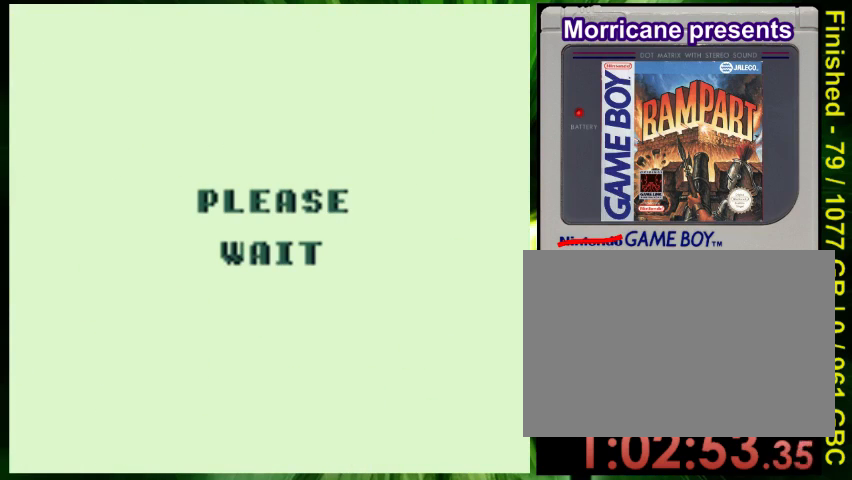
{"buttons": [], "events": []}
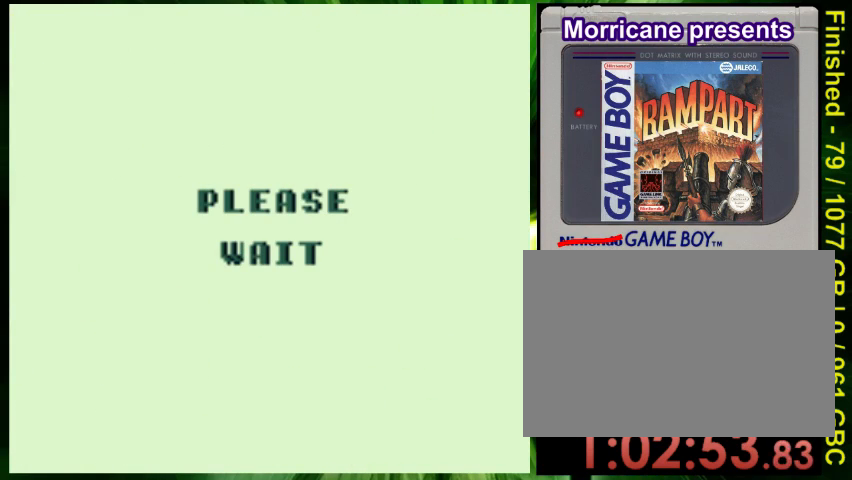
{"buttons": [], "events": []}
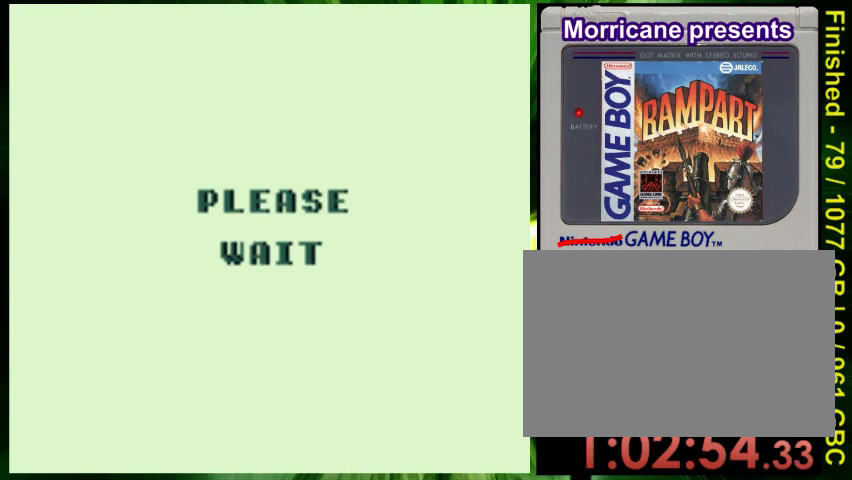
{"buttons": [], "events": []}
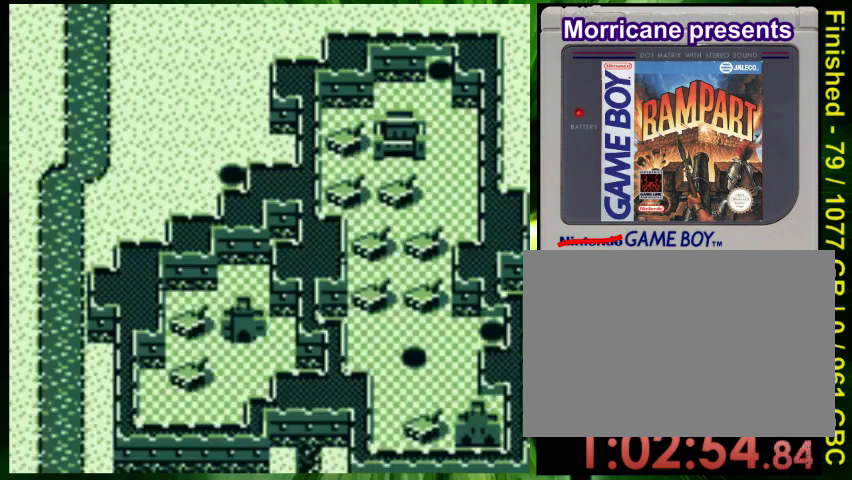
{"buttons": ["DPAD_LEFT"], "events": [[433, "DPAD_LEFT", "down"]]}
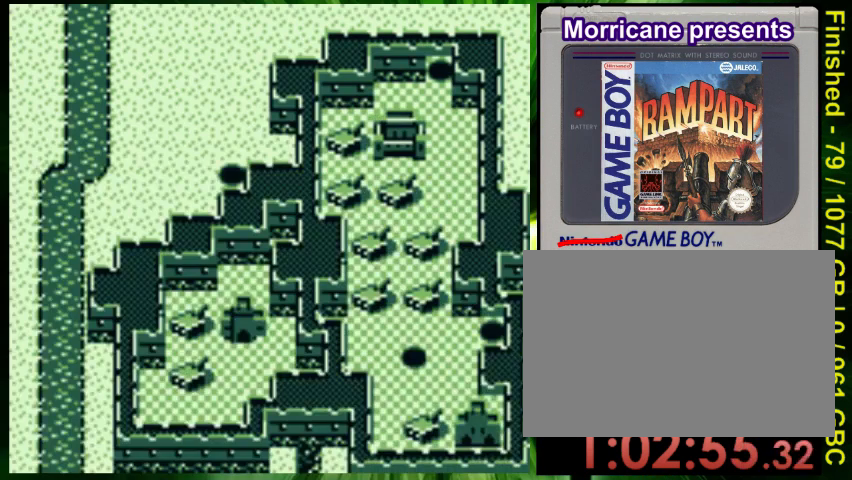
{"buttons": [], "events": [[467, "DPAD_LEFT", "up"]]}
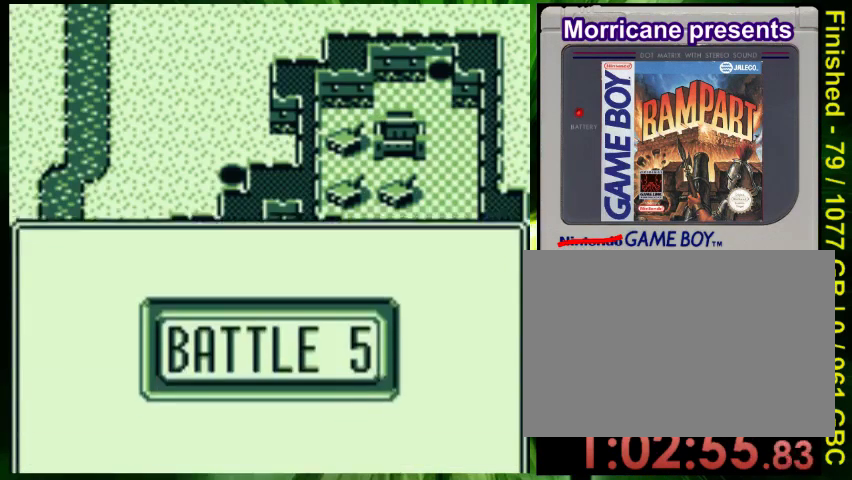
{"buttons": [], "events": []}
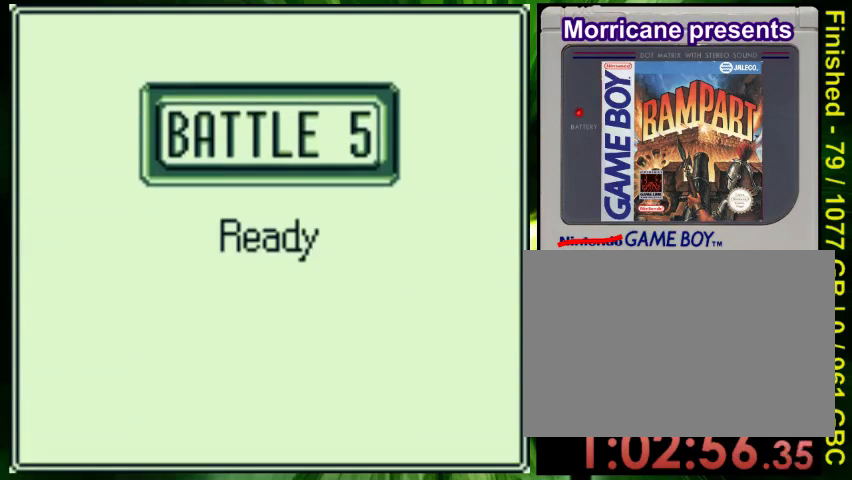
{"buttons": [], "events": []}
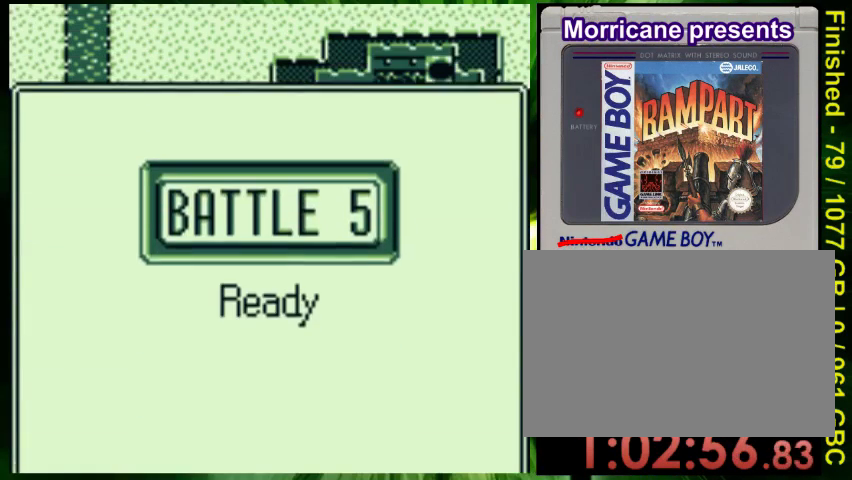
{"buttons": ["DPAD_LEFT"], "events": [[167, "DPAD_LEFT", "down"]]}
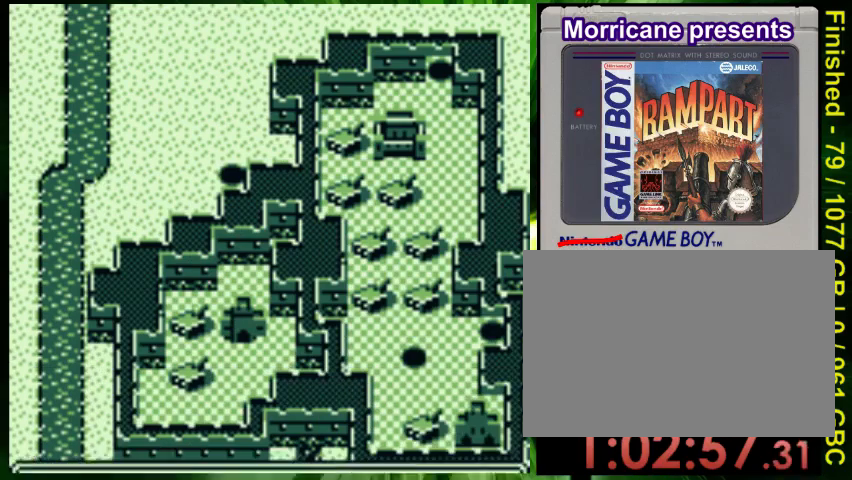
{"buttons": ["DPAD_LEFT"], "events": []}
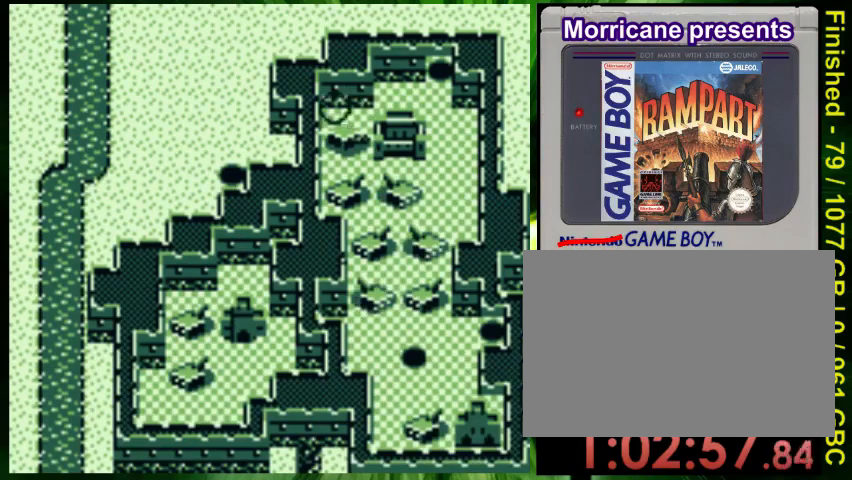
{"buttons": ["DPAD_LEFT"], "events": []}
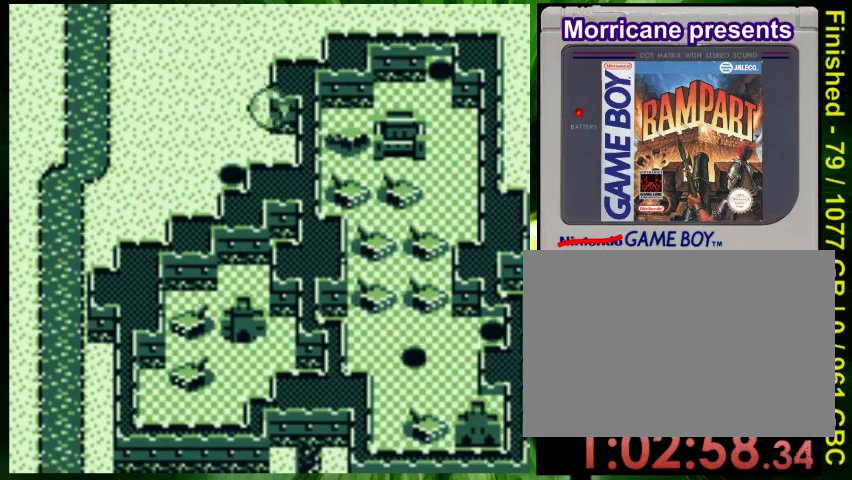
{"buttons": ["B", "DPAD_LEFT"], "events": [[267, "B", "down"]]}
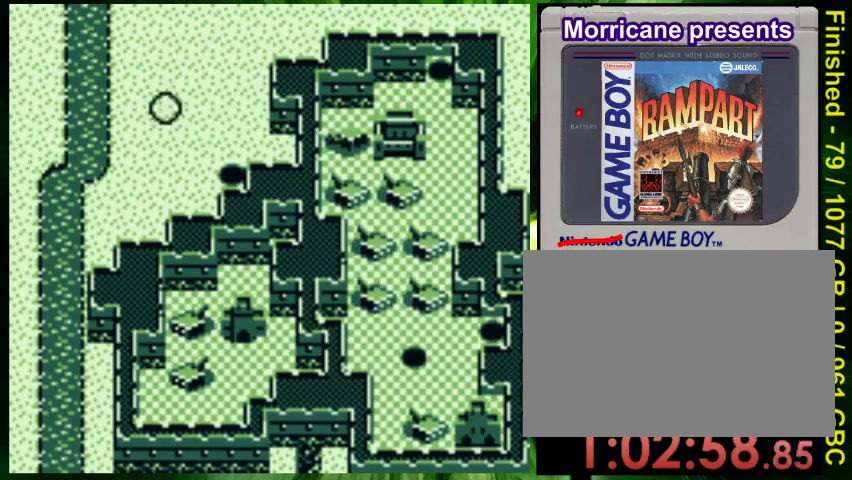
{"buttons": ["B", "DPAD_DOWN", "DPAD_LEFT"], "events": [[267, "DPAD_DOWN", "down"]]}
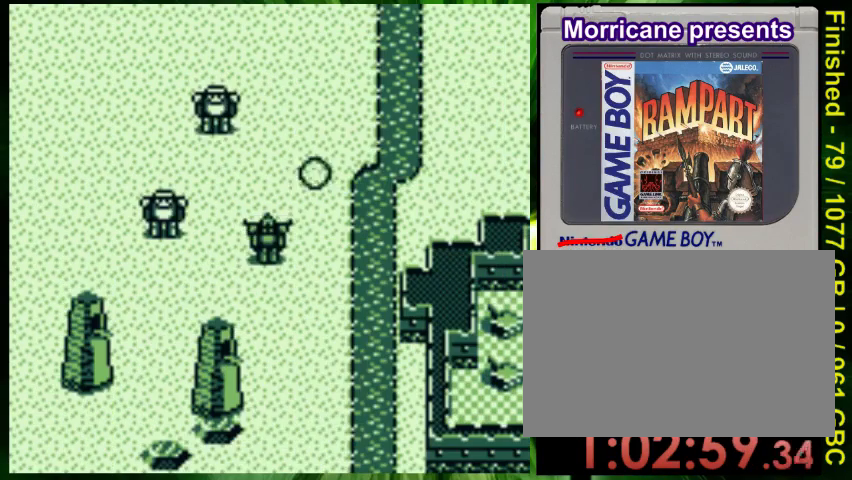
{"buttons": ["B", "DPAD_DOWN"], "events": [[500, "DPAD_LEFT", "up"]]}
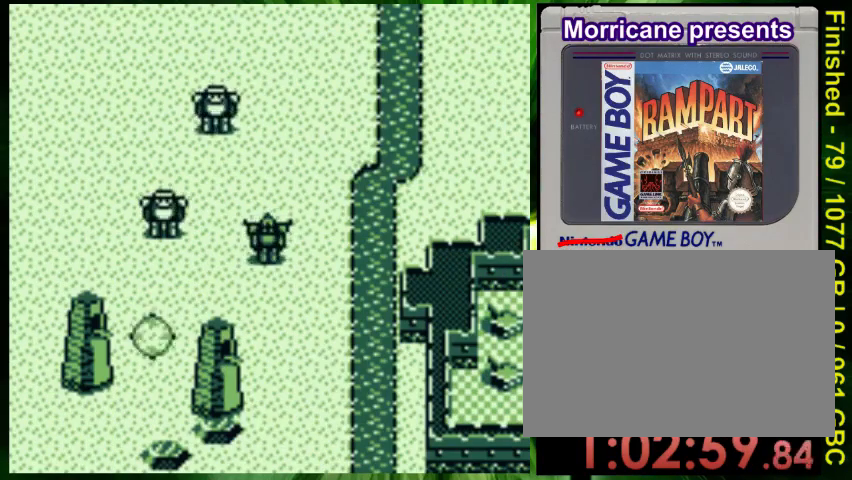
{"buttons": ["B", "DPAD_UP"], "events": [[33, "DPAD_DOWN", "up"], [33, "DPAD_RIGHT", "down"], [367, "DPAD_UP", "down"], [467, "DPAD_RIGHT", "up"]]}
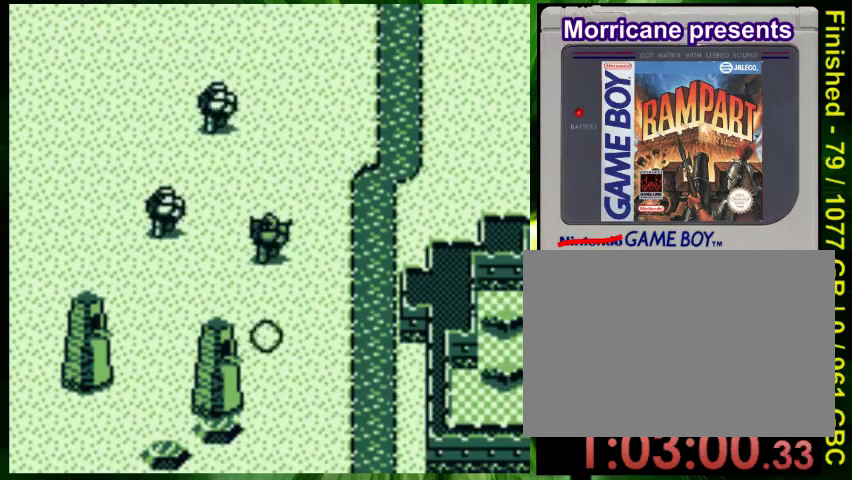
{"buttons": ["DPAD_DOWN", "DPAD_RIGHT"], "events": [[200, "B", "up"], [333, "DPAD_UP", "up"], [367, "A", "down"], [433, "A", "up"], [433, "DPAD_DOWN", "down"], [467, "DPAD_RIGHT", "down"]]}
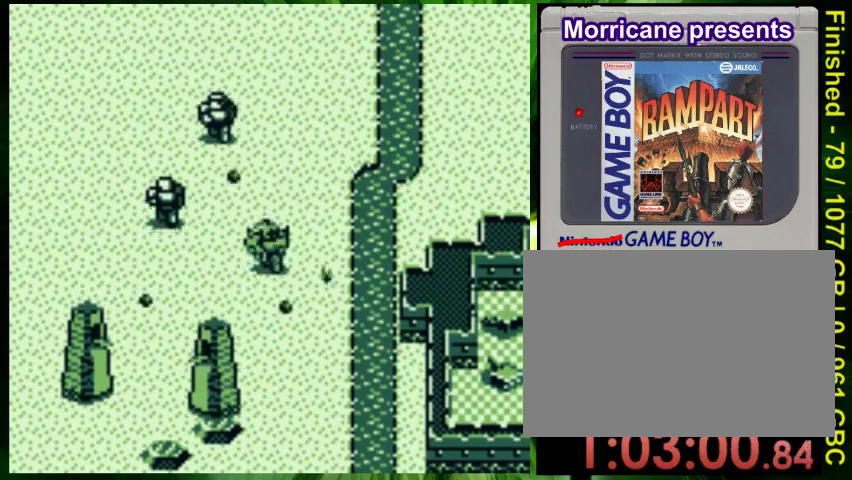
{"buttons": ["A", "DPAD_DOWN", "DPAD_LEFT"], "events": [[33, "A", "down"], [67, "DPAD_RIGHT", "up"], [133, "A", "up"], [233, "DPAD_LEFT", "down"], [367, "A", "down"], [367, "DPAD_LEFT", "up"], [433, "A", "up"], [467, "DPAD_LEFT", "down"], [500, "A", "down"]]}
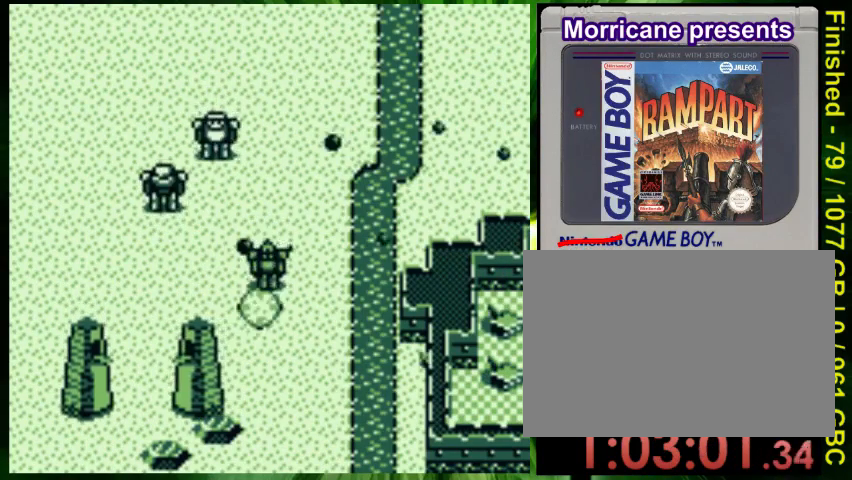
{"buttons": ["B", "DPAD_UP"], "events": [[67, "A", "up"], [200, "B", "down"], [333, "DPAD_DOWN", "up"], [467, "DPAD_LEFT", "up"], [467, "DPAD_UP", "down"]]}
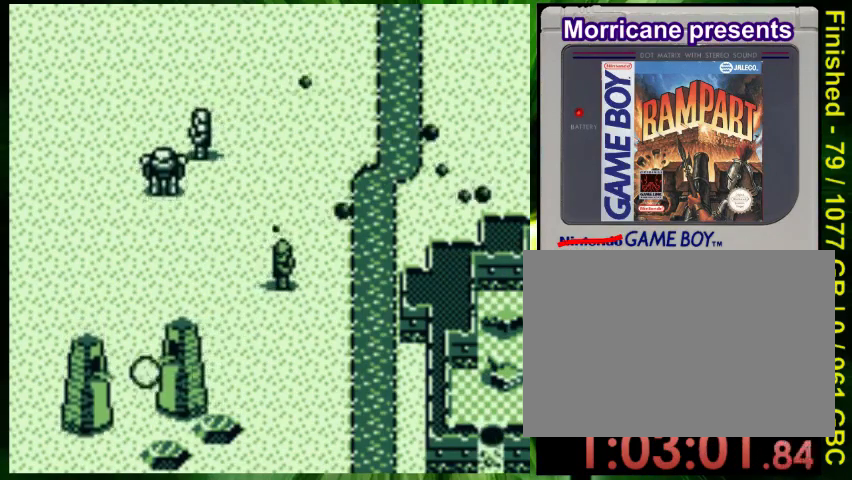
{"buttons": ["B", "DPAD_RIGHT"], "events": [[33, "DPAD_RIGHT", "down"], [33, "DPAD_UP", "up"]]}